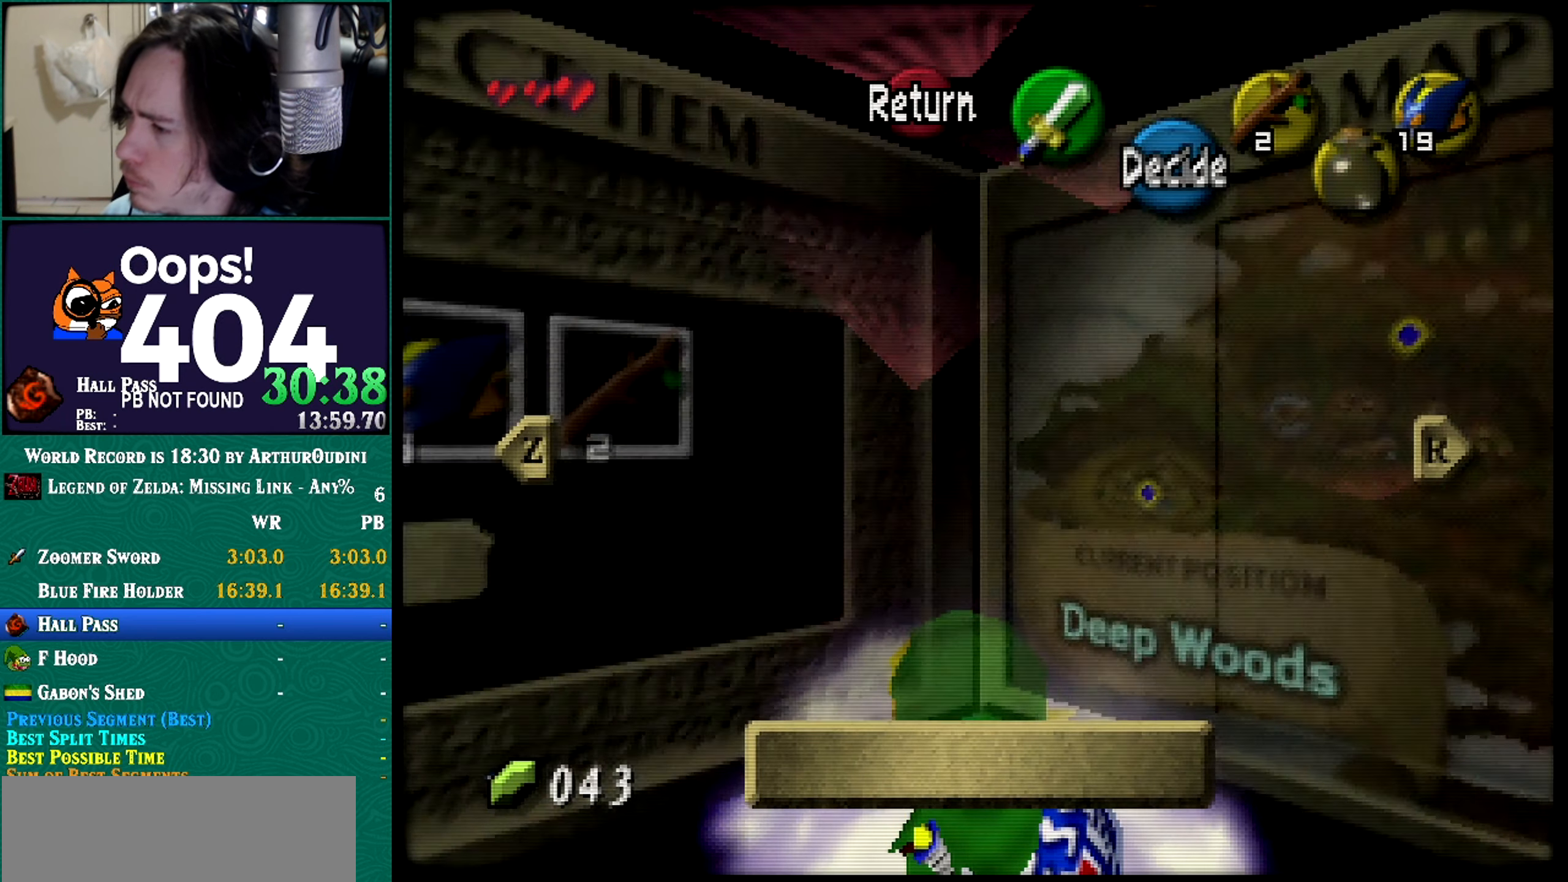
Gameplay with a controller (Nintendo layout); each line is a JSON object with the inputs held at the frame after it. "button_events" lists button changes between this image and that frame as [ms after this image, input, new state], when the widget could be followed in between (sticks are given only as held states). Not read: L1 L3 R3 START.
{"buttons": ["R1", "Z"], "left_stick": "center", "button_events": []}
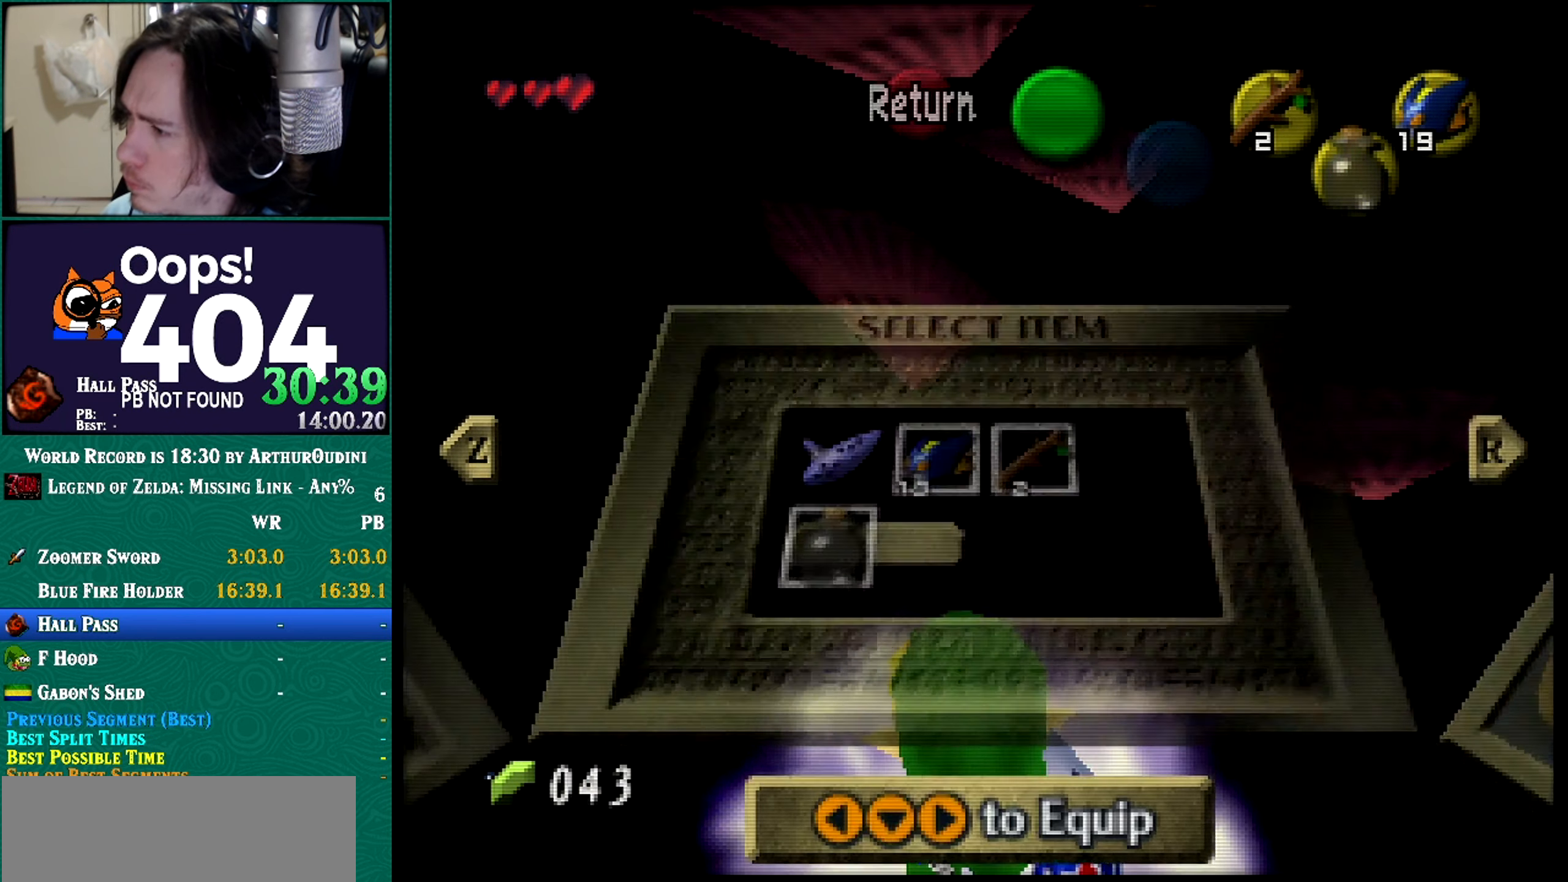
{"buttons": ["R1", "Z"], "left_stick": "down", "button_events": []}
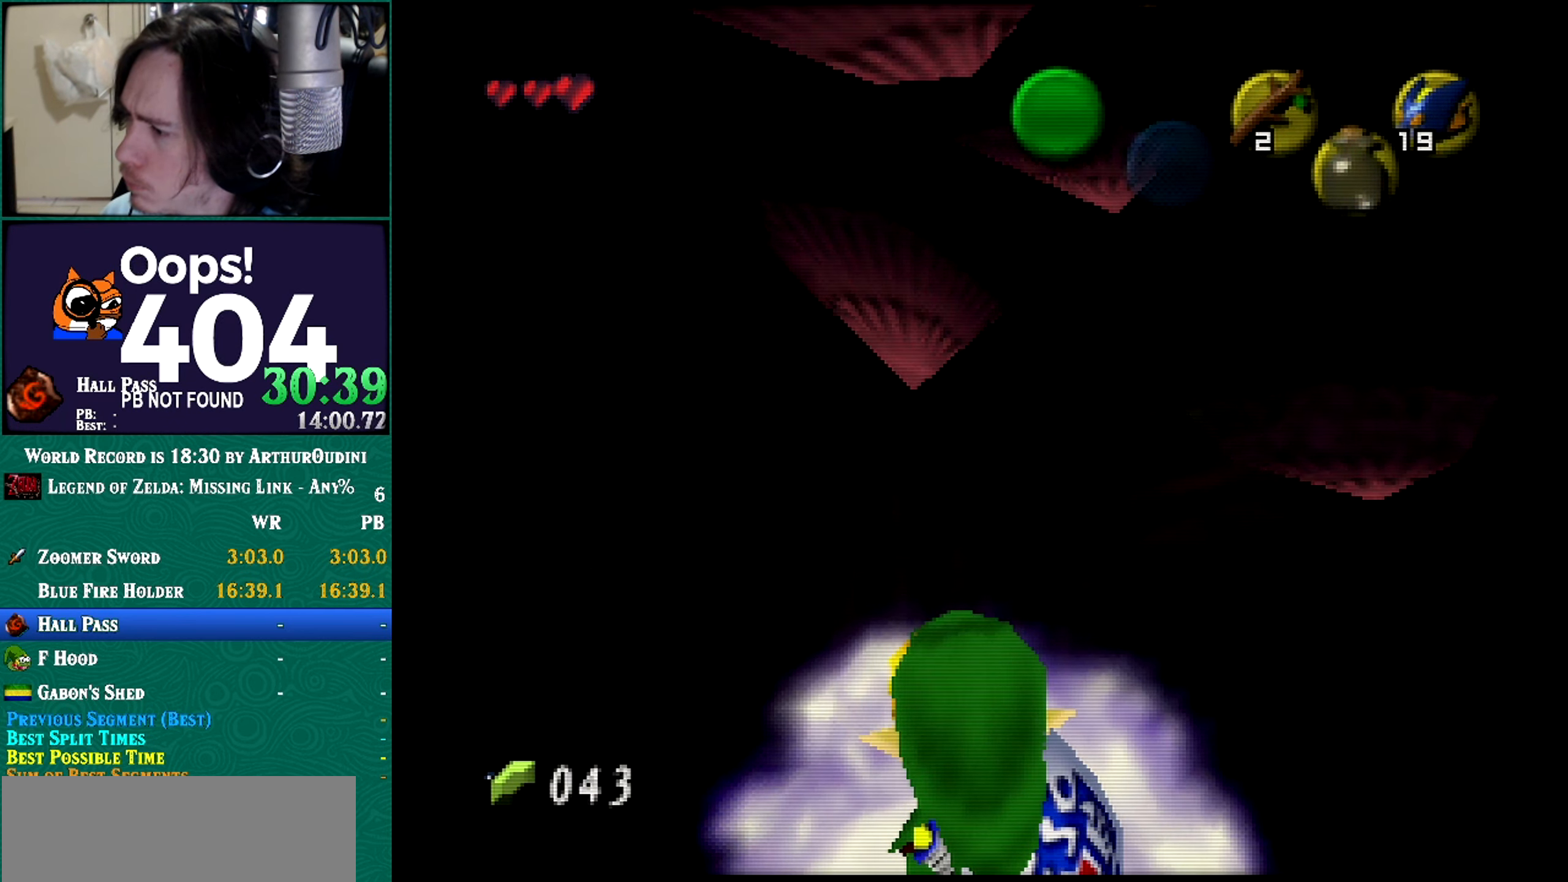
{"buttons": ["R1", "Z"], "left_stick": "down", "button_events": []}
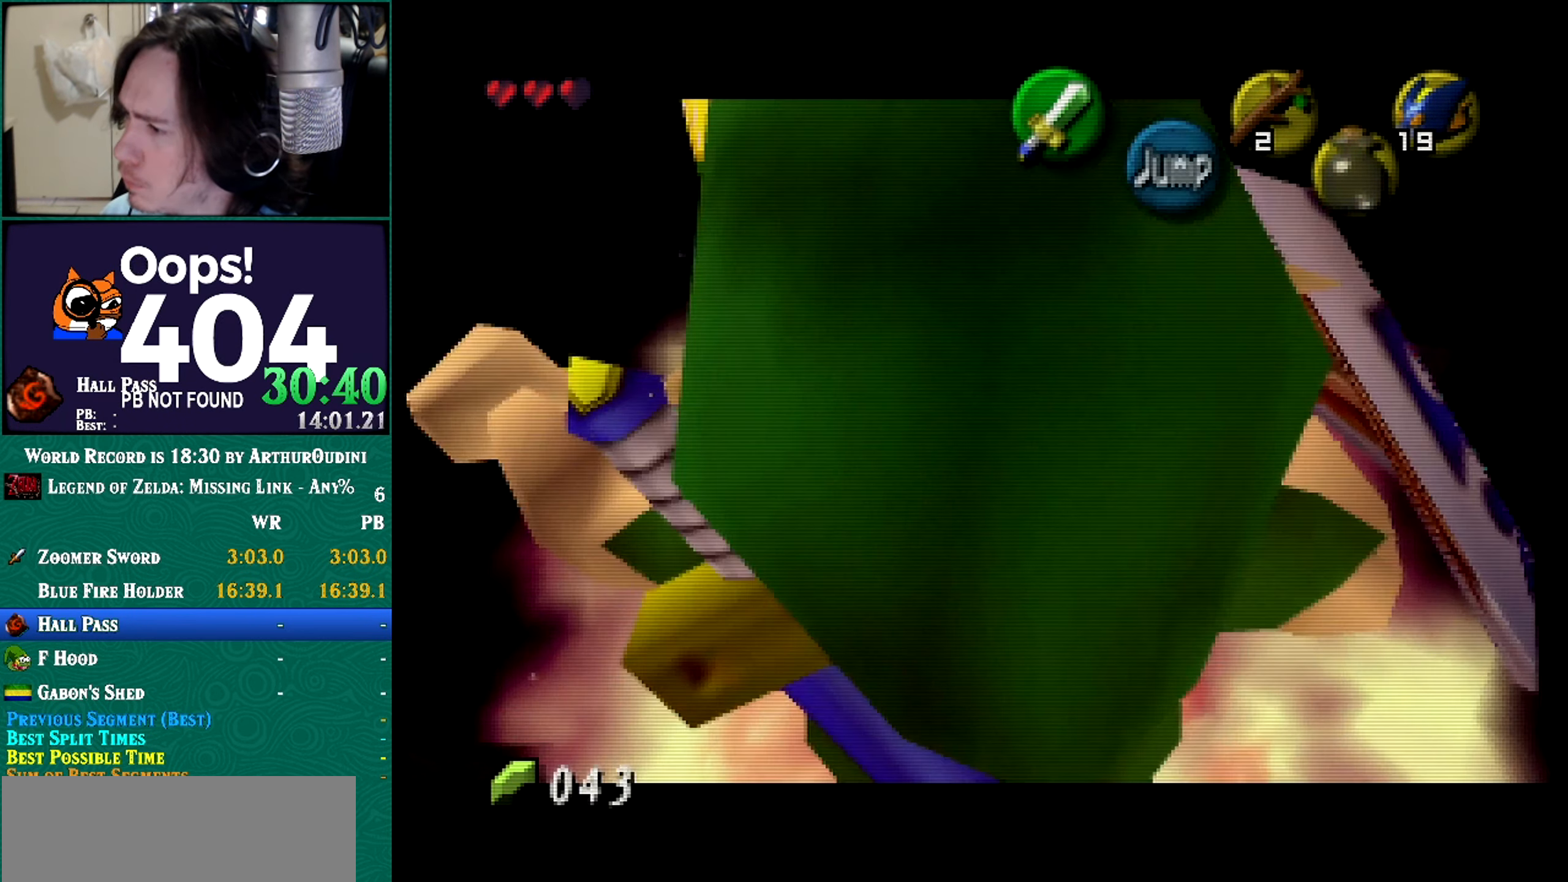
{"buttons": ["R1", "Z"], "left_stick": "center", "button_events": []}
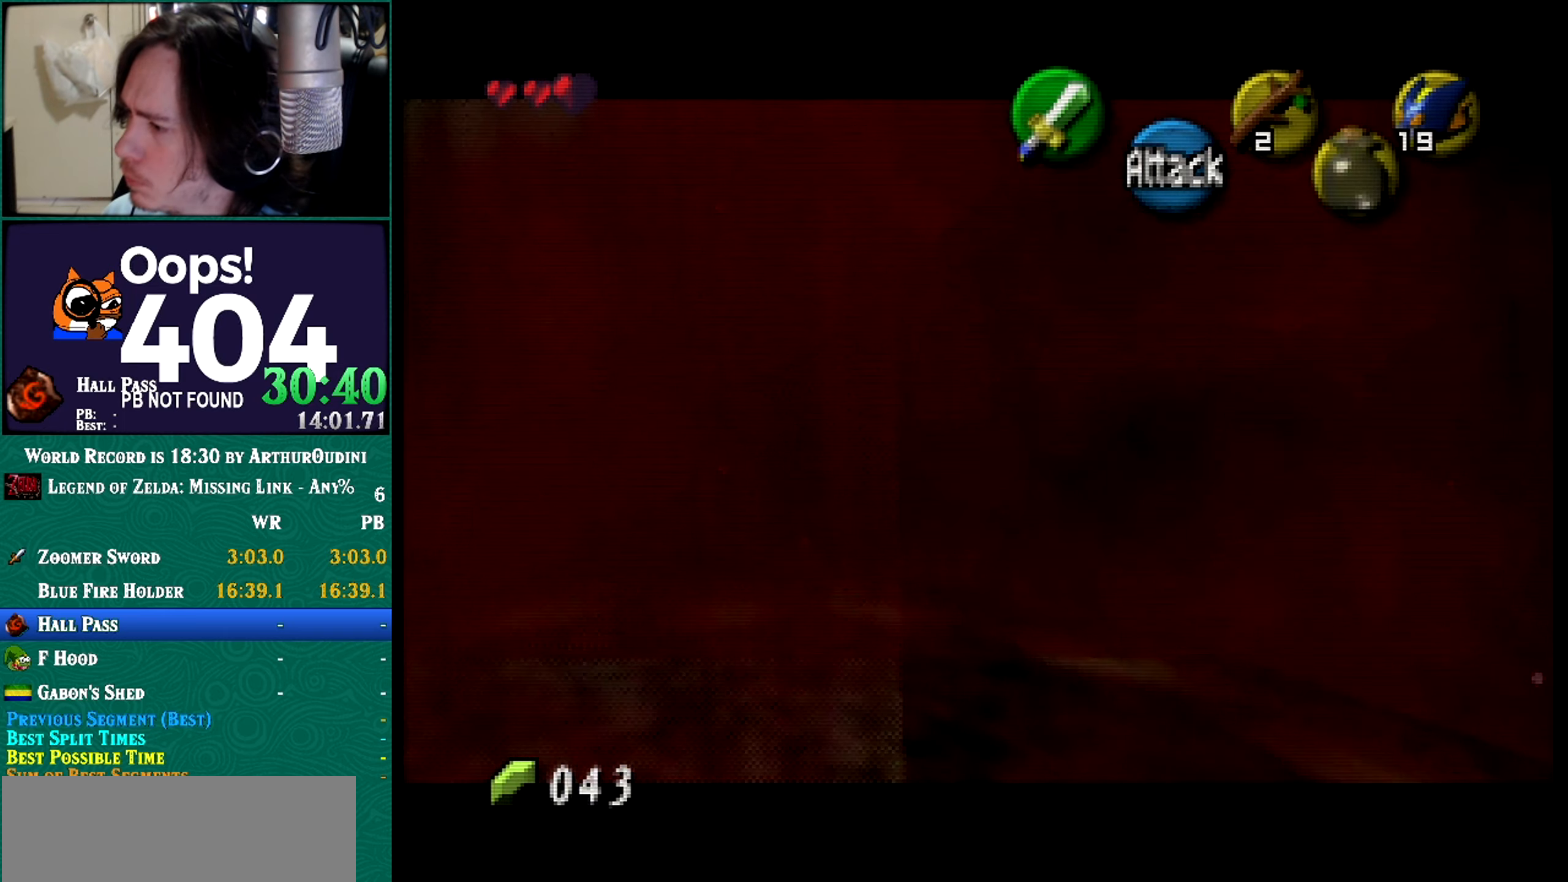
{"buttons": [], "left_stick": "center", "button_events": [[16, "A", "down"], [16, "C_RIGHT", "down"], [16, "R1", "up"], [16, "Z", "up"], [83, "A", "up"], [83, "C_RIGHT", "up"], [83, "R1", "down"], [83, "Z", "down"], [333, "R1", "up"], [333, "Z", "up"]]}
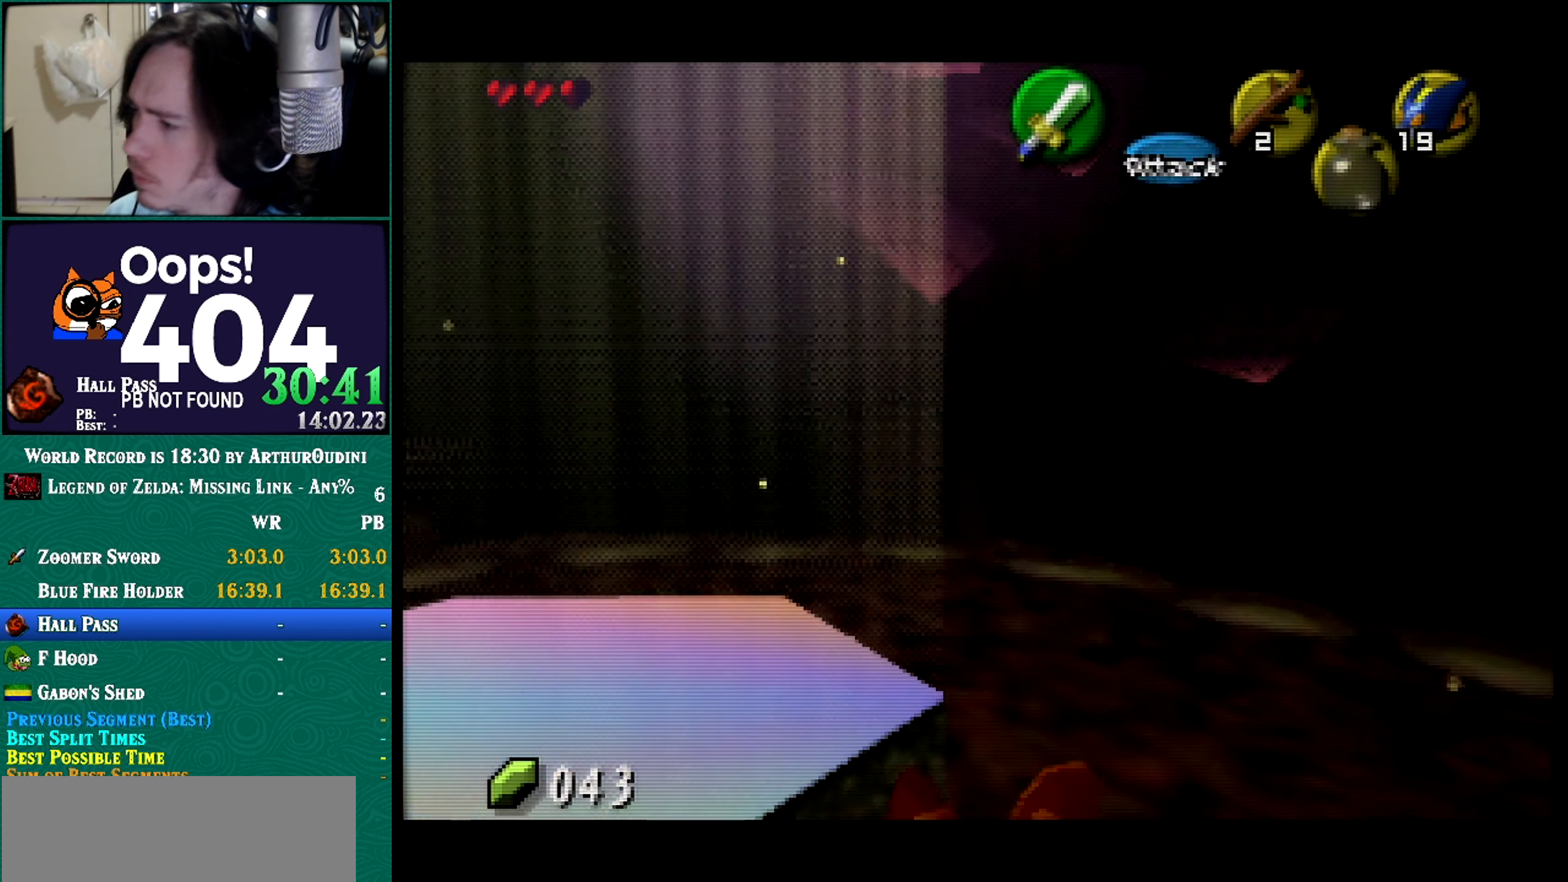
{"buttons": [], "left_stick": "center", "button_events": []}
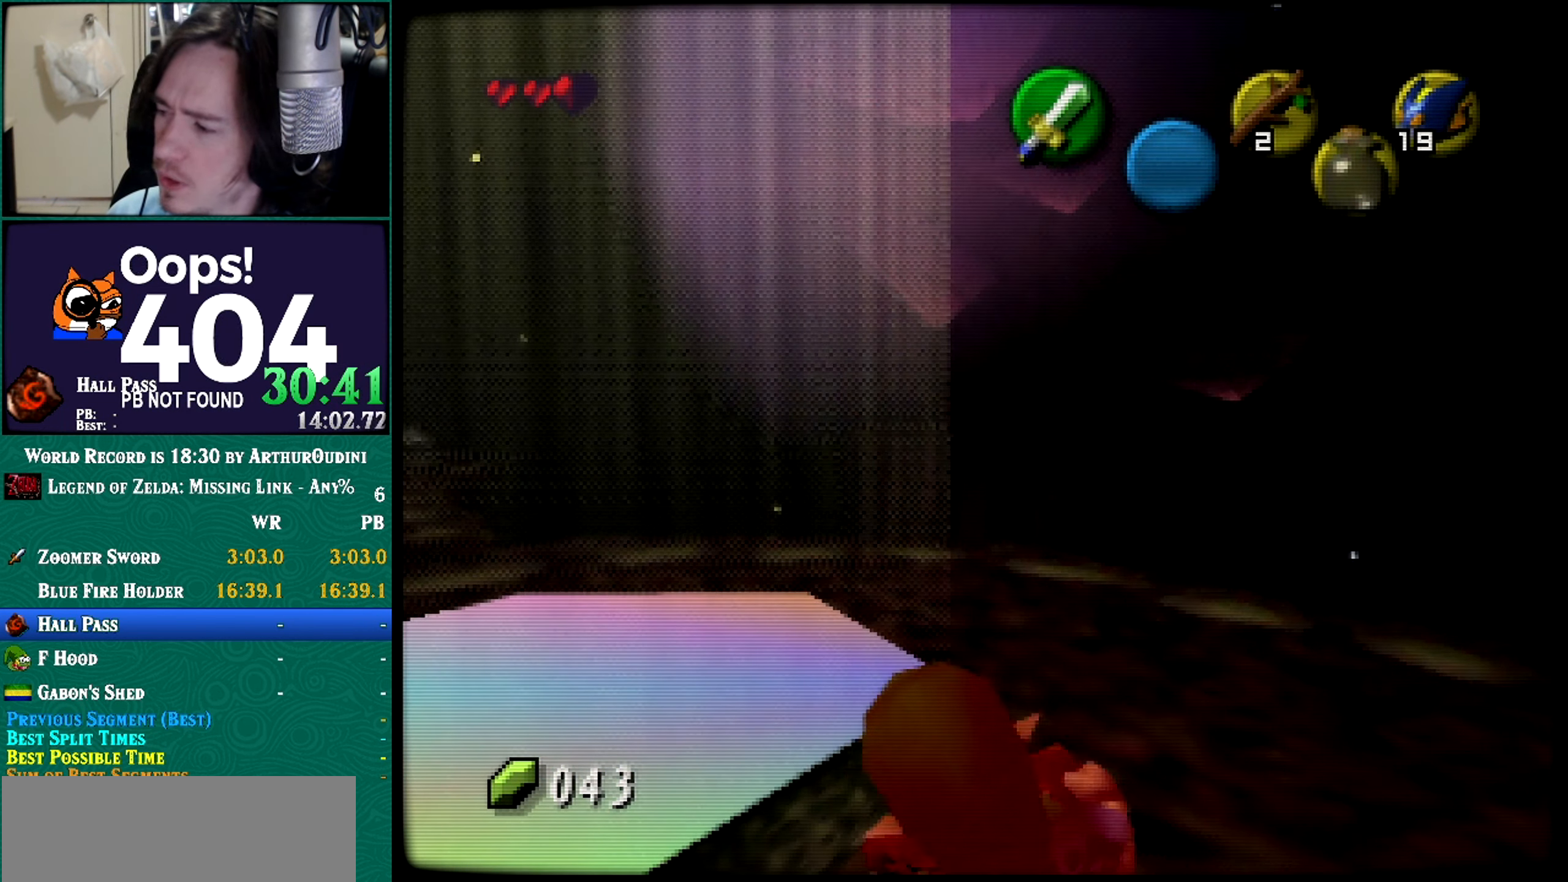
{"buttons": ["Z"], "left_stick": "center", "button_events": [[267, "Z", "down"]]}
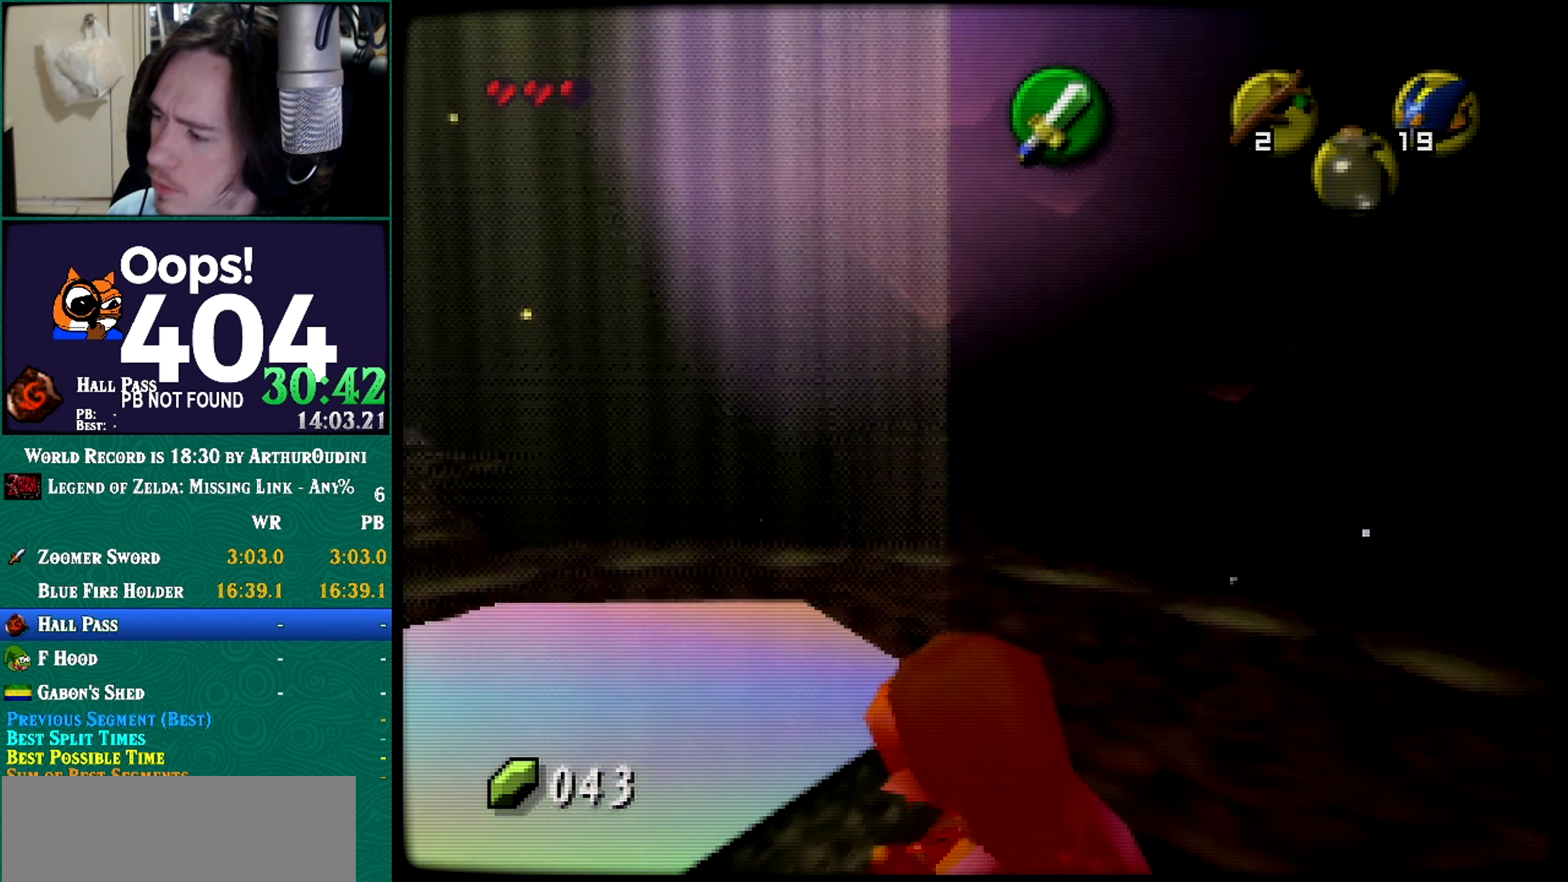
{"buttons": [], "left_stick": "center", "button_events": [[34, "C_RIGHT", "down"], [34, "Z", "up"], [84, "C_RIGHT", "up"], [84, "Z", "down"], [451, "Z", "up"]]}
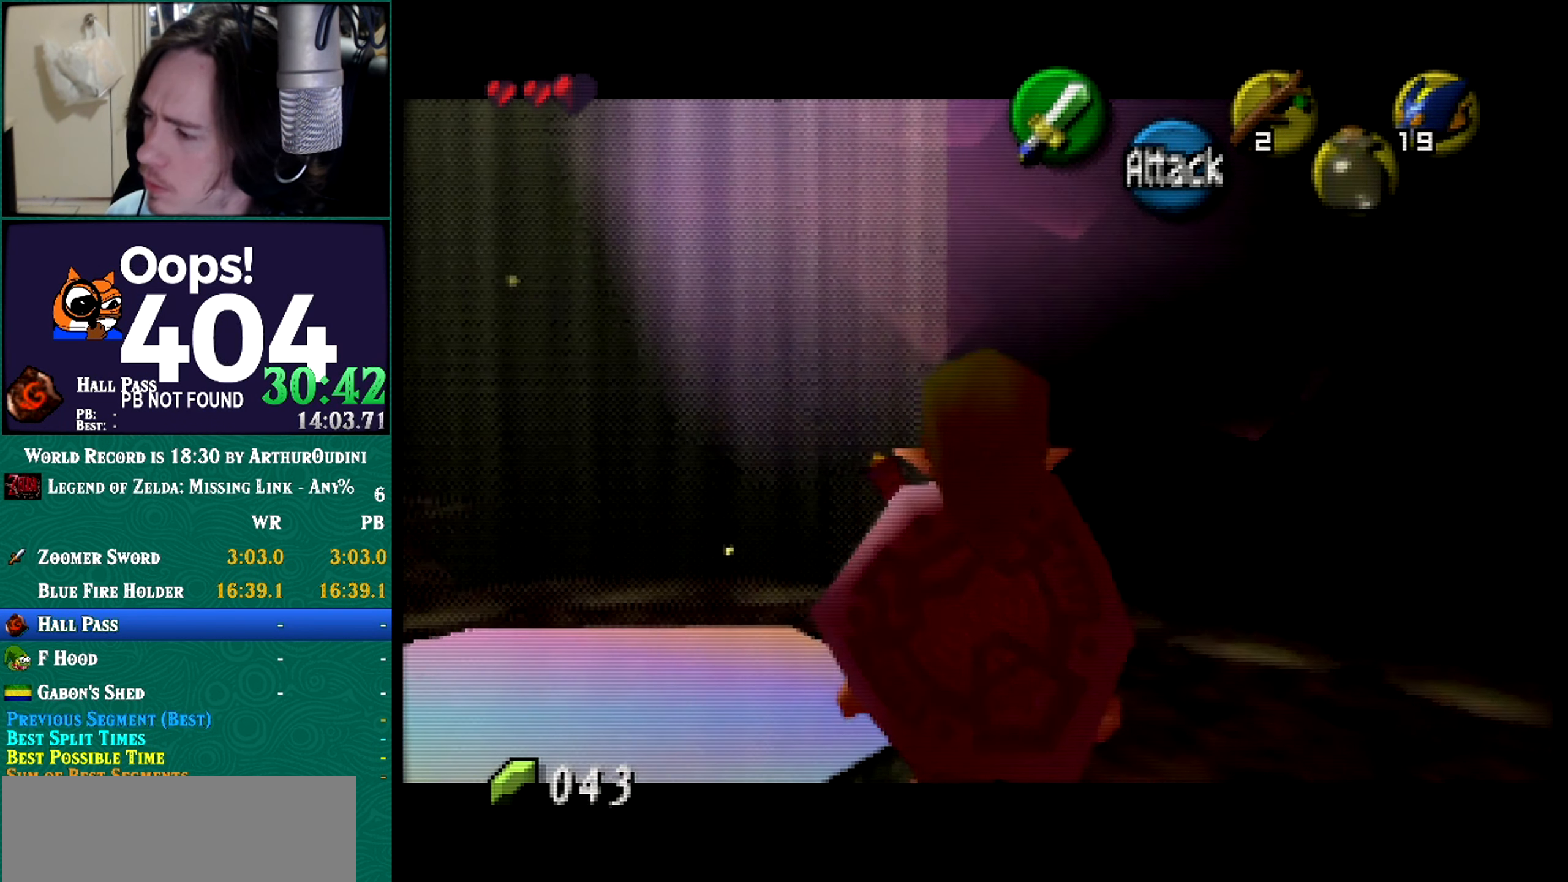
{"buttons": [], "left_stick": "center", "button_events": [[200, "Z", "down"], [350, "Z", "up"]]}
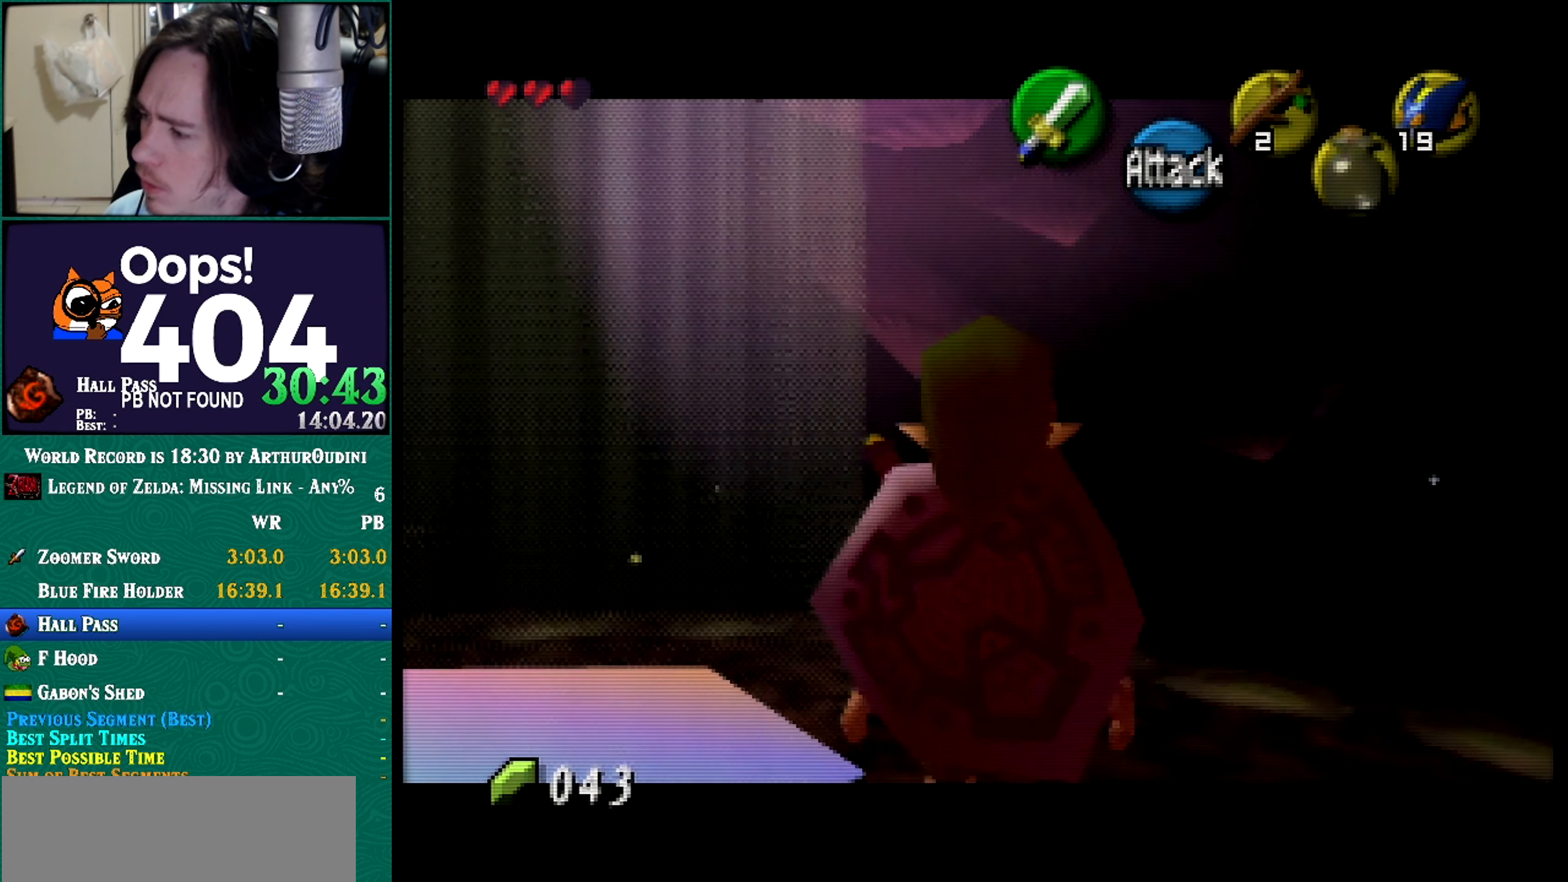
{"buttons": ["Z"], "left_stick": "up-right", "button_events": [[167, "Z", "down"], [267, "A", "down"], [267, "C_RIGHT", "down"], [267, "Z", "up"], [484, "A", "up"], [484, "C_RIGHT", "up"], [484, "Z", "down"]]}
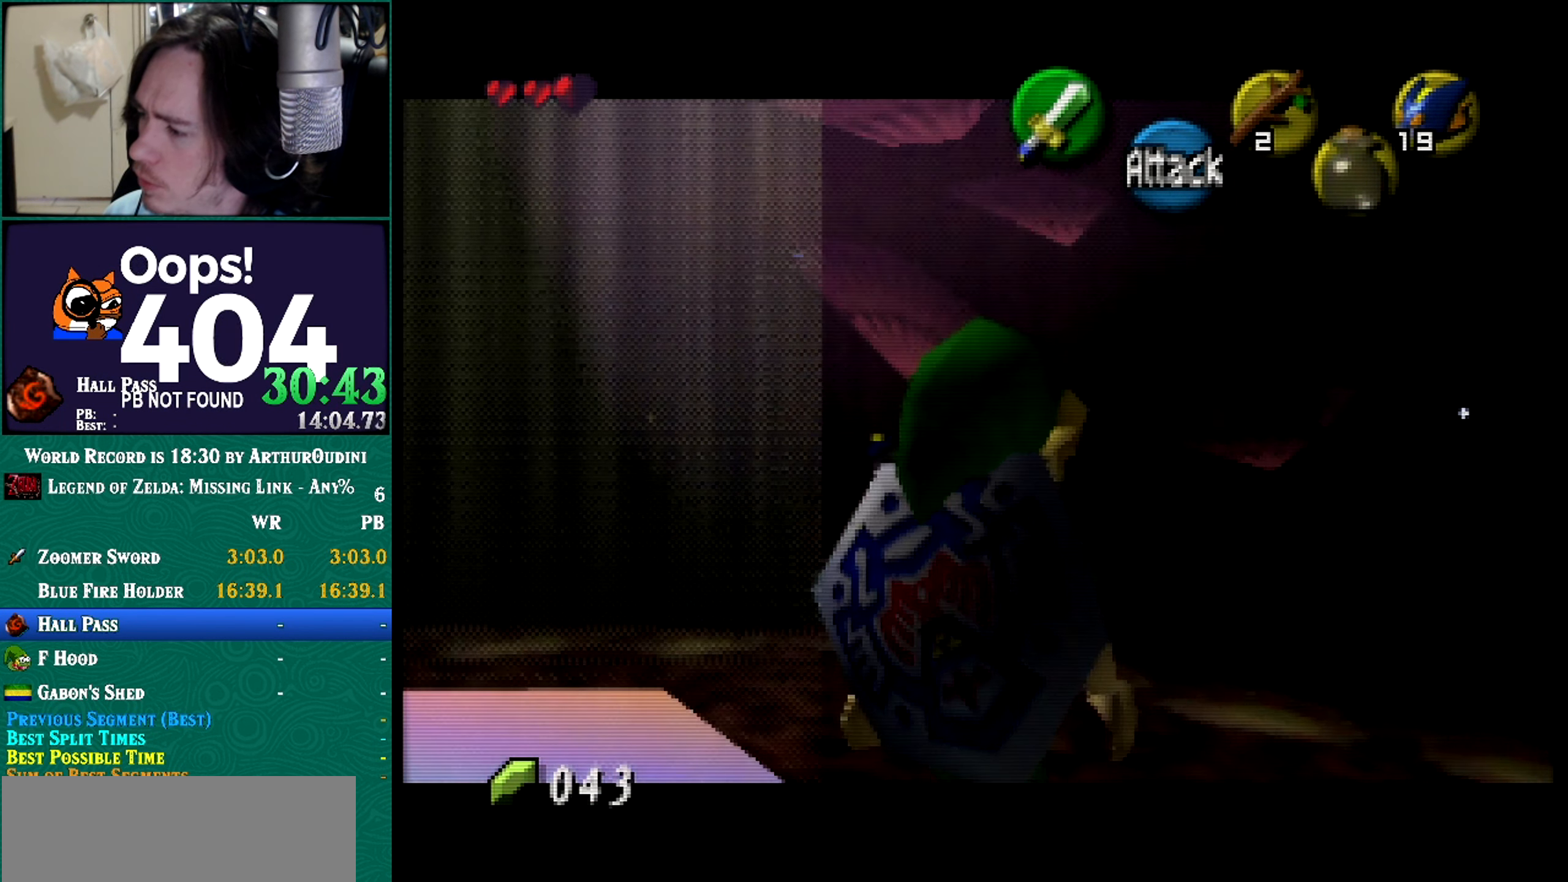
{"buttons": ["Z"], "left_stick": "center", "button_events": []}
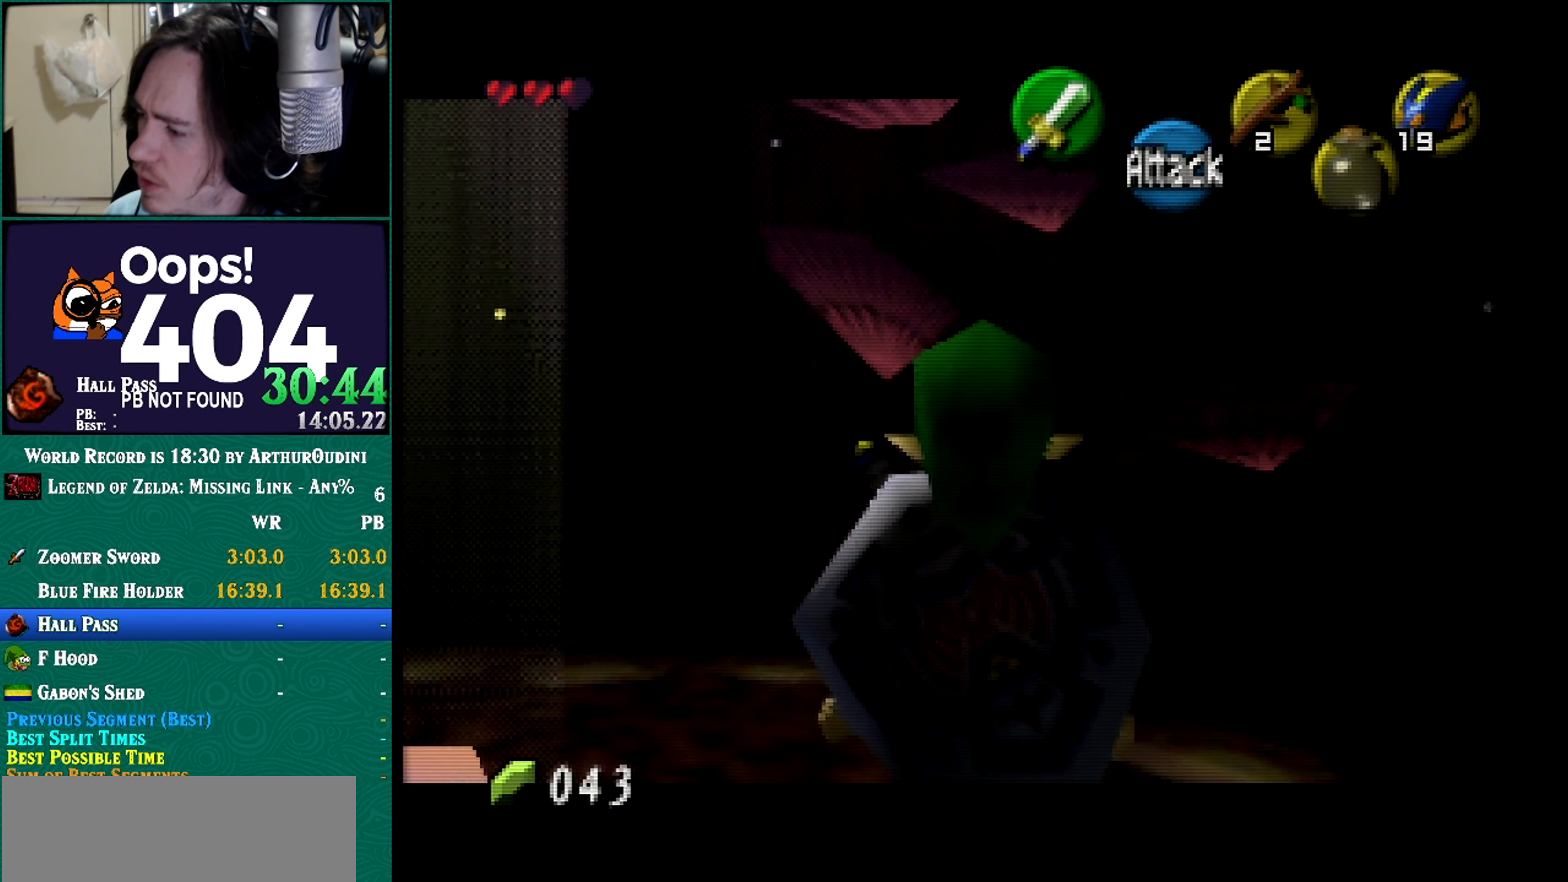
{"buttons": ["Z"], "left_stick": "center", "button_events": [[50, "Z", "up"], [117, "Z", "down"]]}
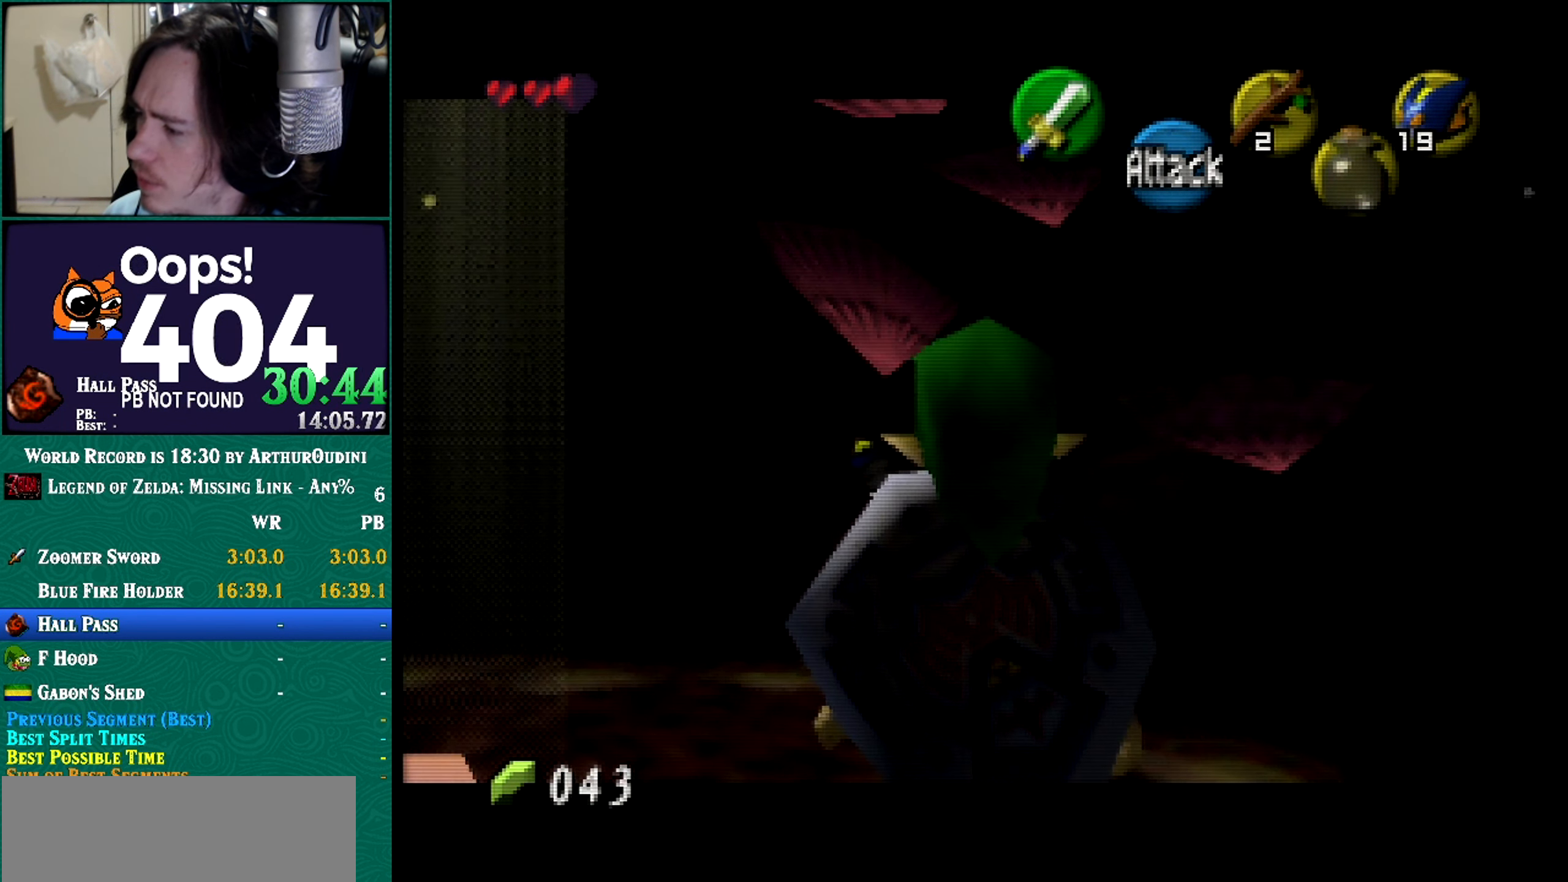
{"buttons": [], "left_stick": "center", "button_events": [[267, "Z", "up"]]}
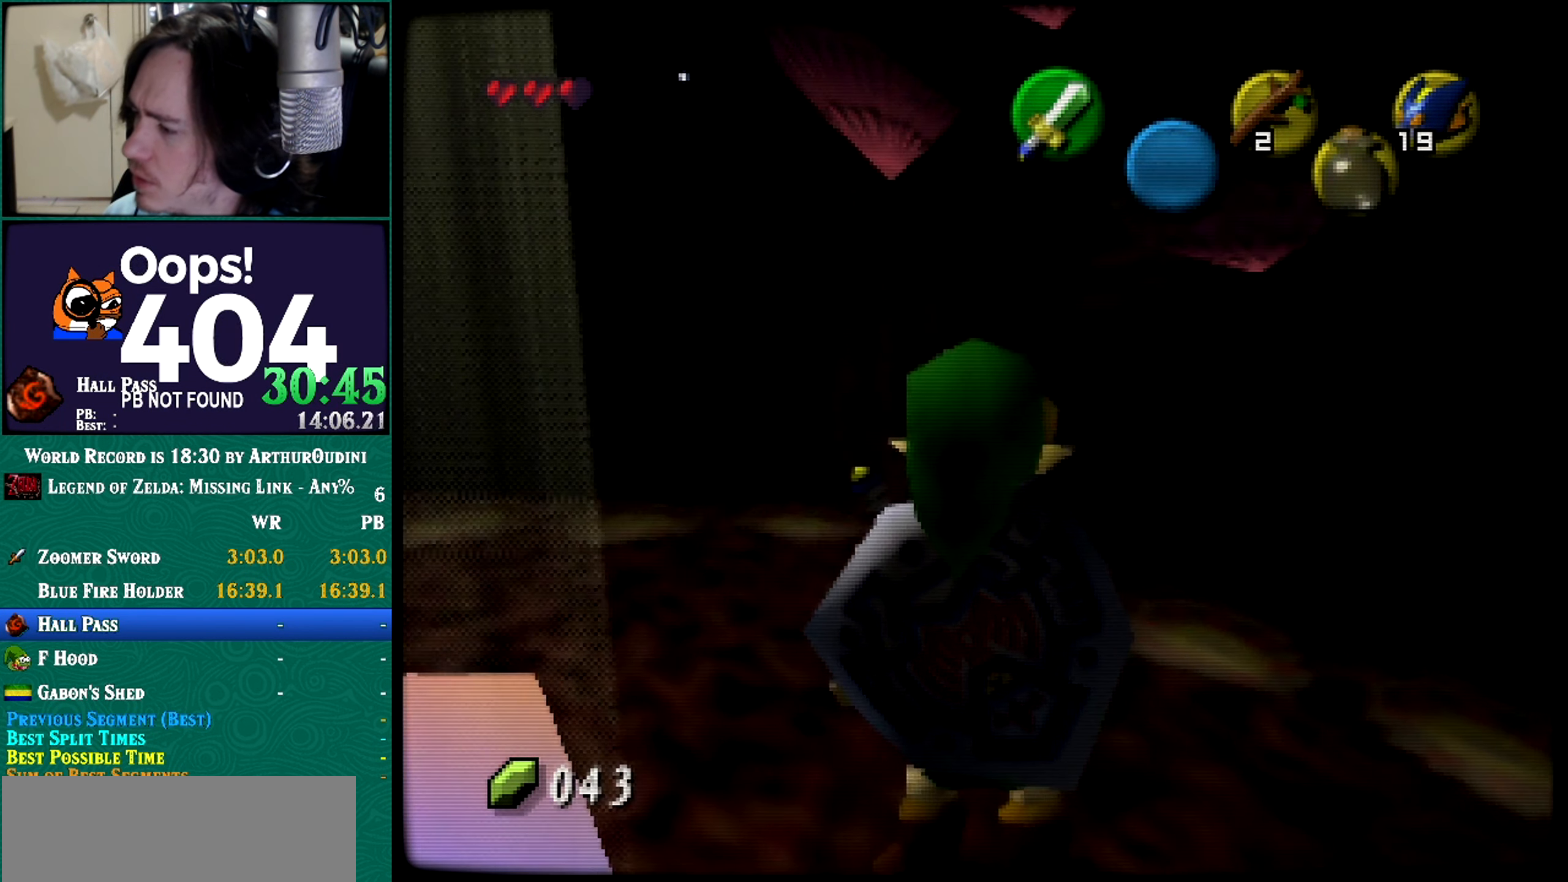
{"buttons": ["Z"], "left_stick": "center", "button_events": [[233, "Z", "down"]]}
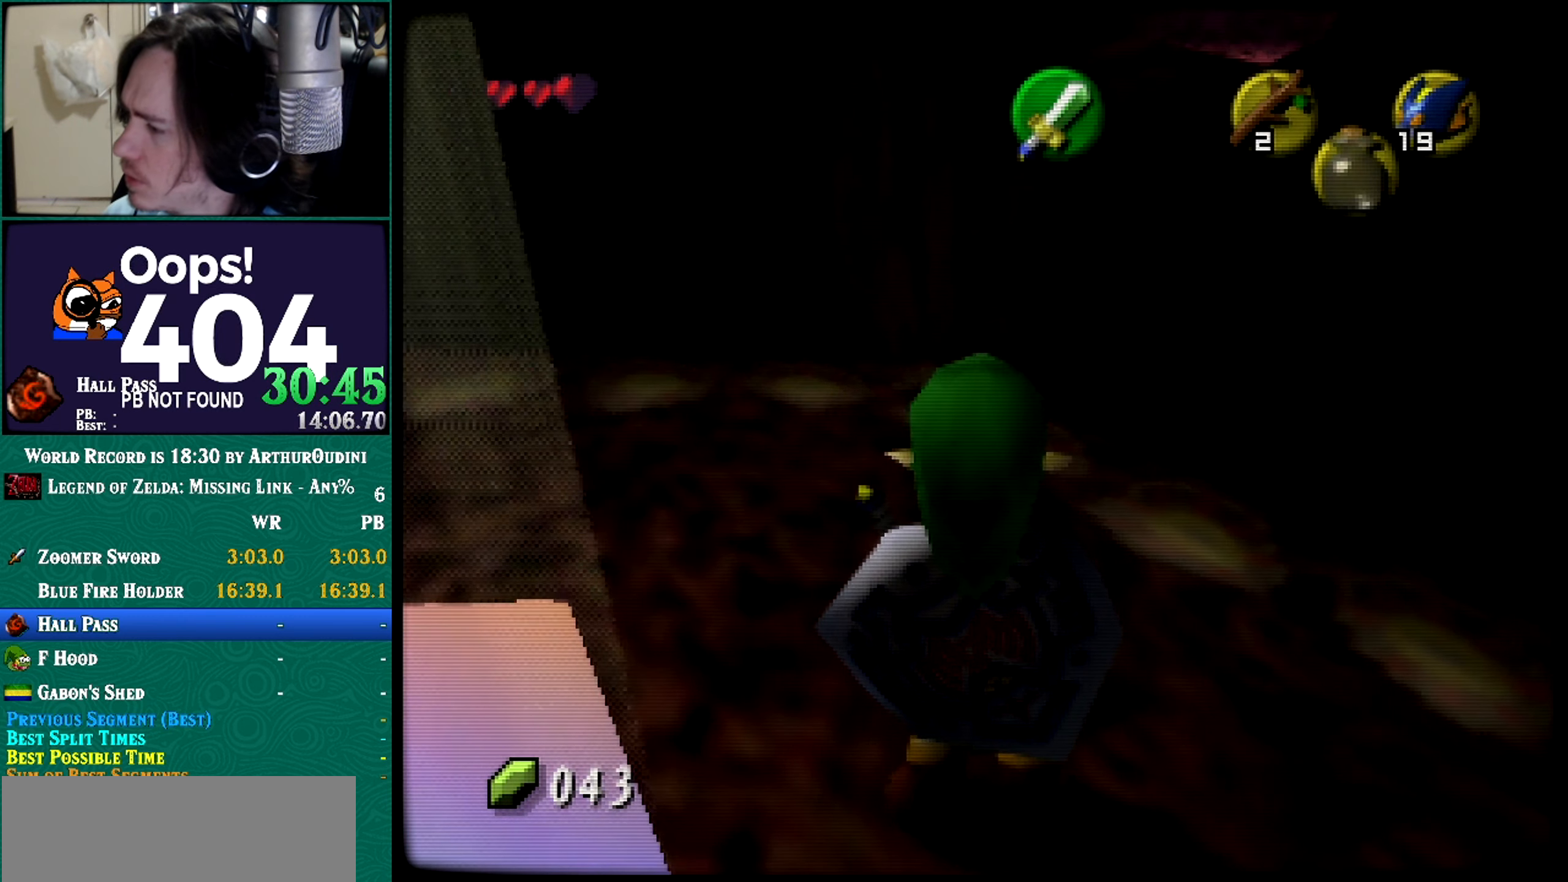
{"buttons": ["Z"], "left_stick": "center", "button_events": [[167, "A", "down"], [167, "C_RIGHT", "down"], [167, "Z", "up"], [384, "A", "up"], [384, "C_RIGHT", "up"], [450, "Z", "down"]]}
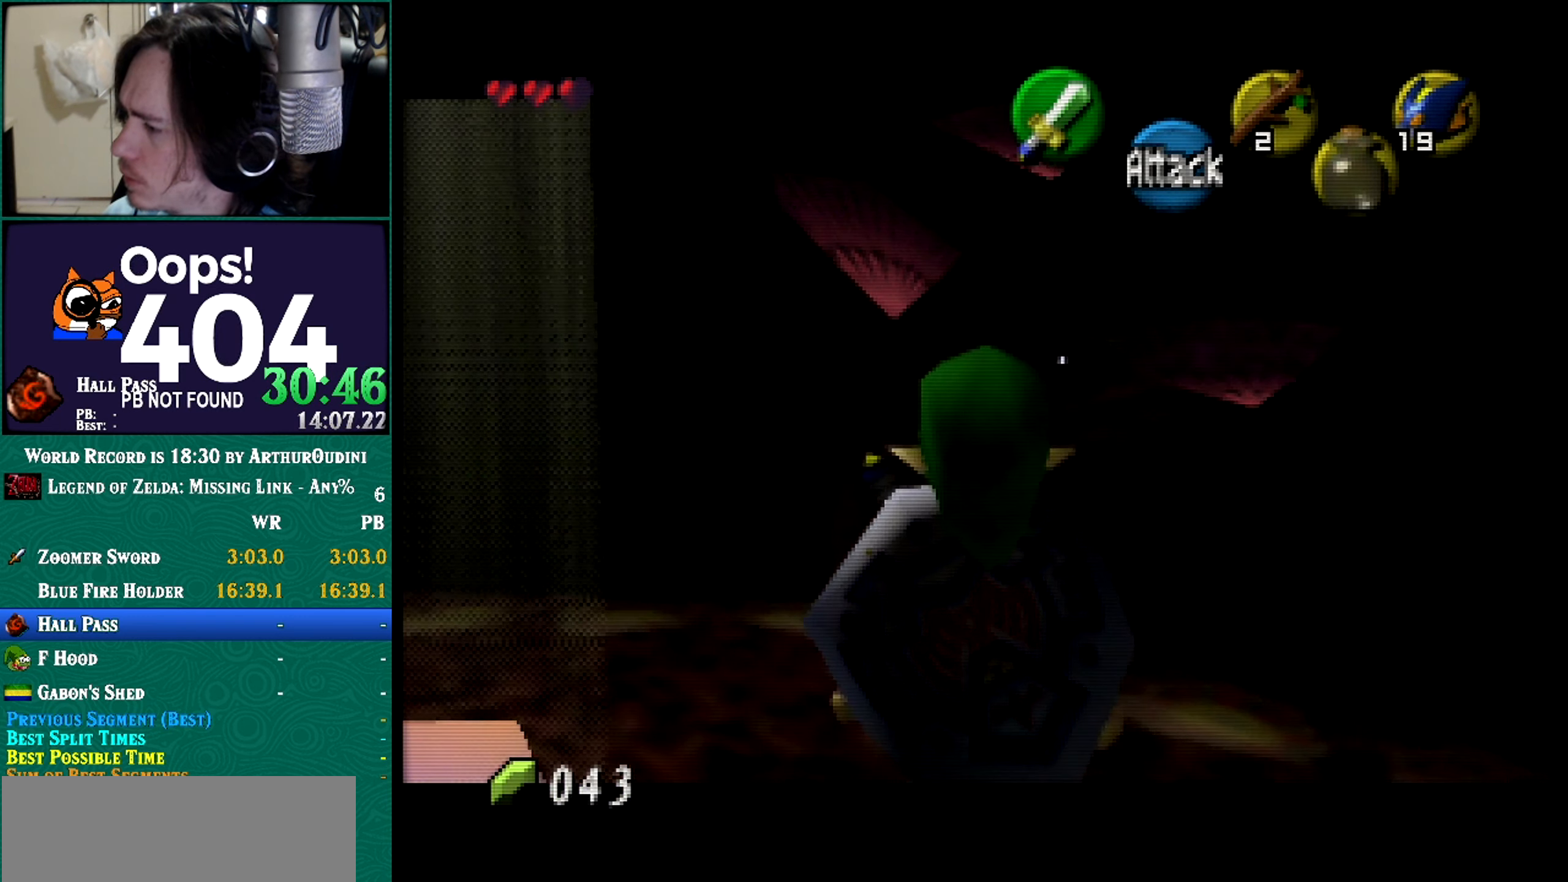
{"buttons": ["Z"], "left_stick": "center", "button_events": []}
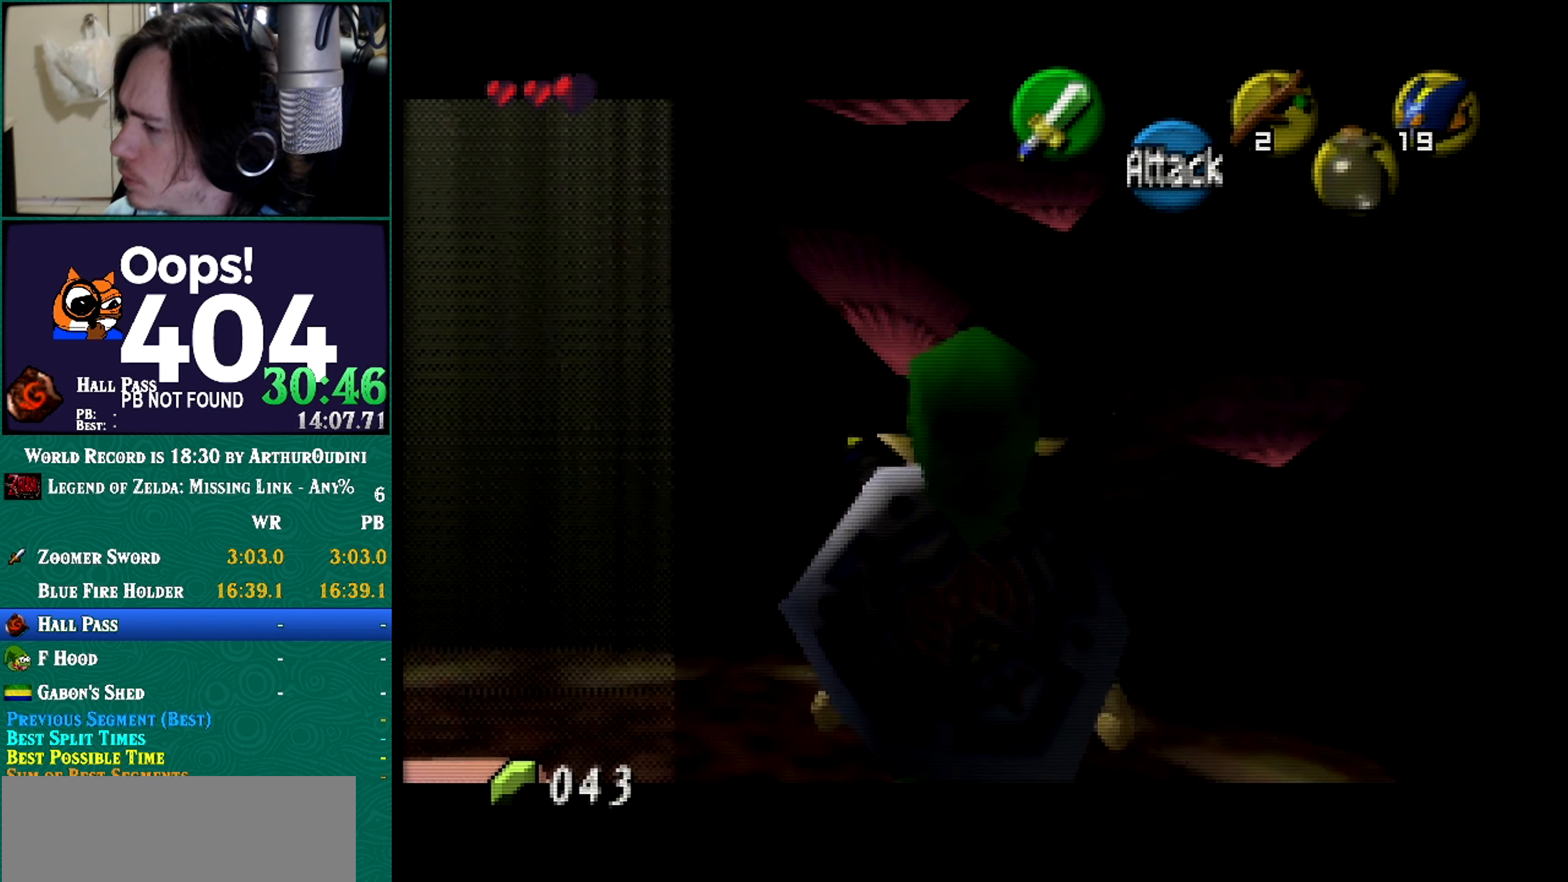
{"buttons": ["Z"], "left_stick": "center", "button_events": []}
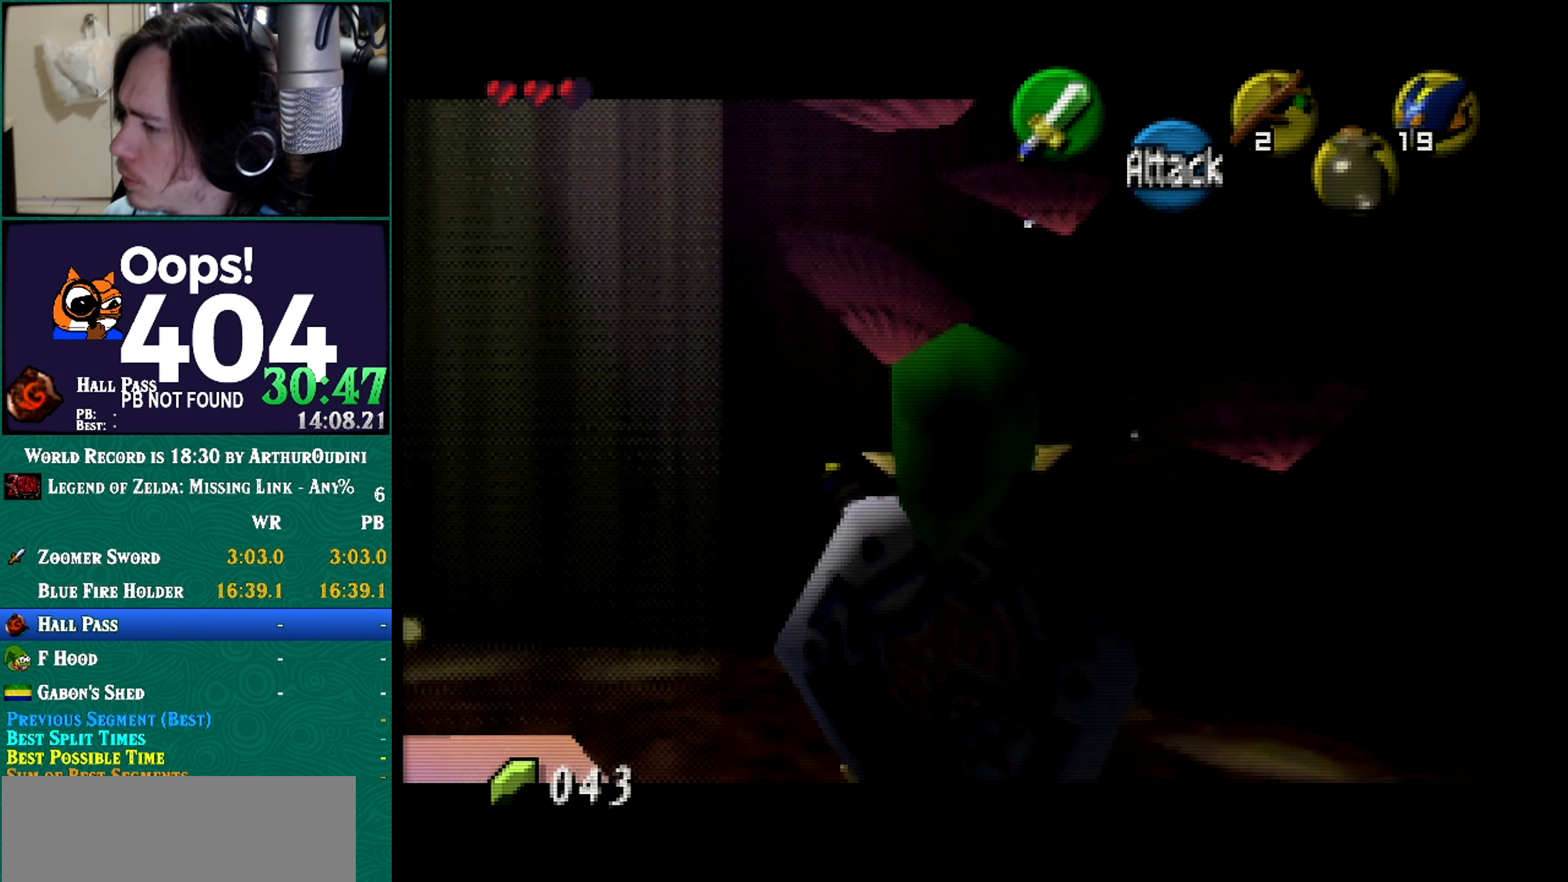
{"buttons": ["Z"], "left_stick": "center", "button_events": []}
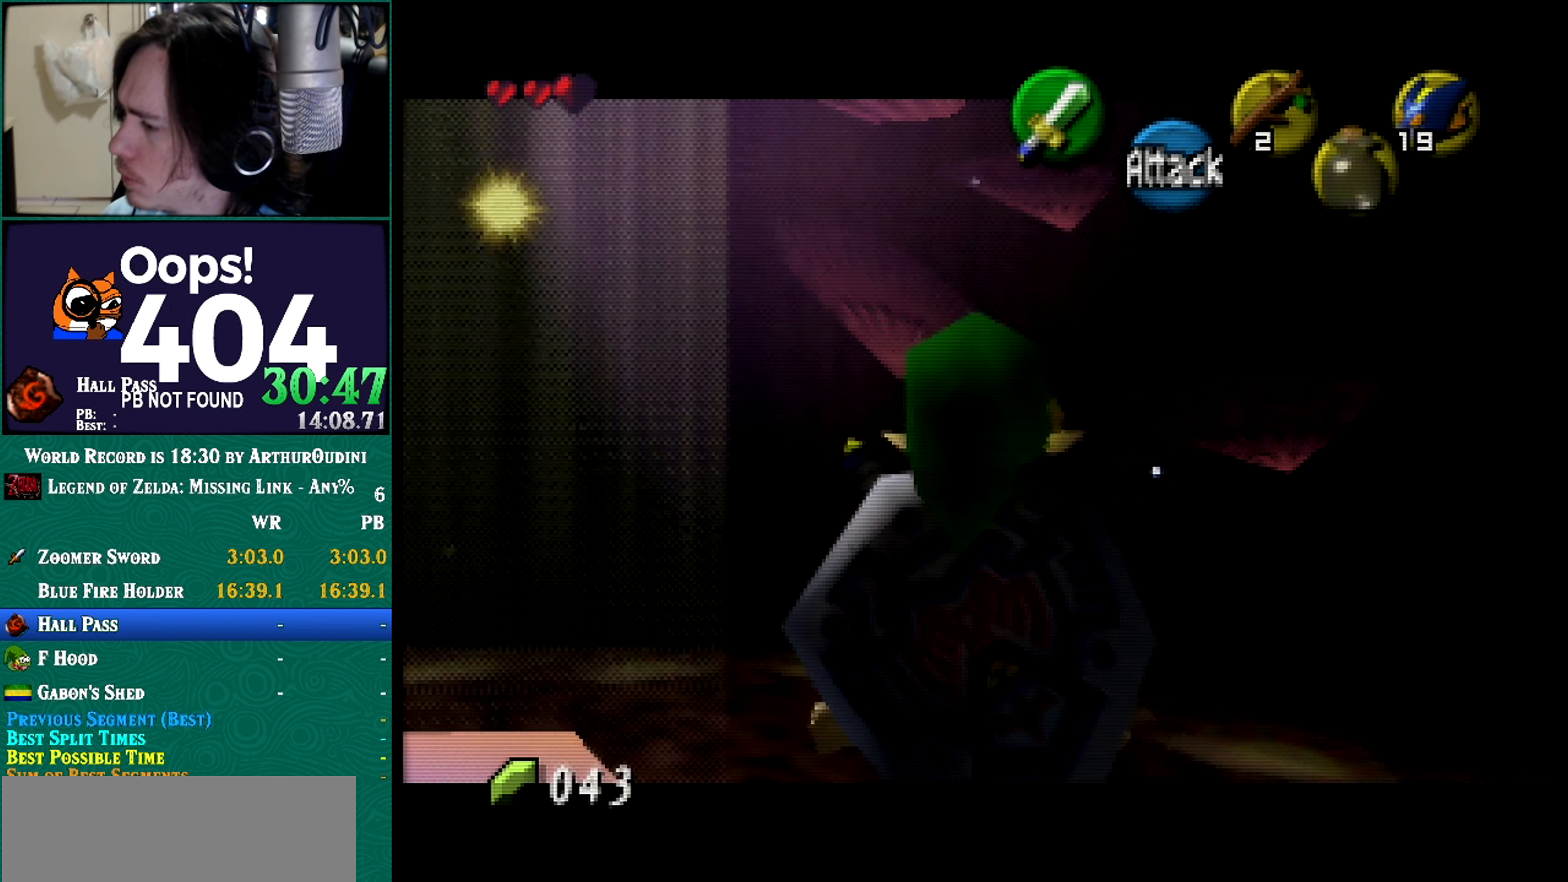
{"buttons": ["Z"], "left_stick": "center", "button_events": [[100, "A", "down"], [100, "C_DOWN", "down"], [100, "C_RIGHT", "down"], [100, "C_UP", "down"], [100, "R1", "down"], [317, "A", "up"], [317, "C_DOWN", "up"], [317, "C_RIGHT", "up"], [317, "C_UP", "up"], [317, "R1", "up"]]}
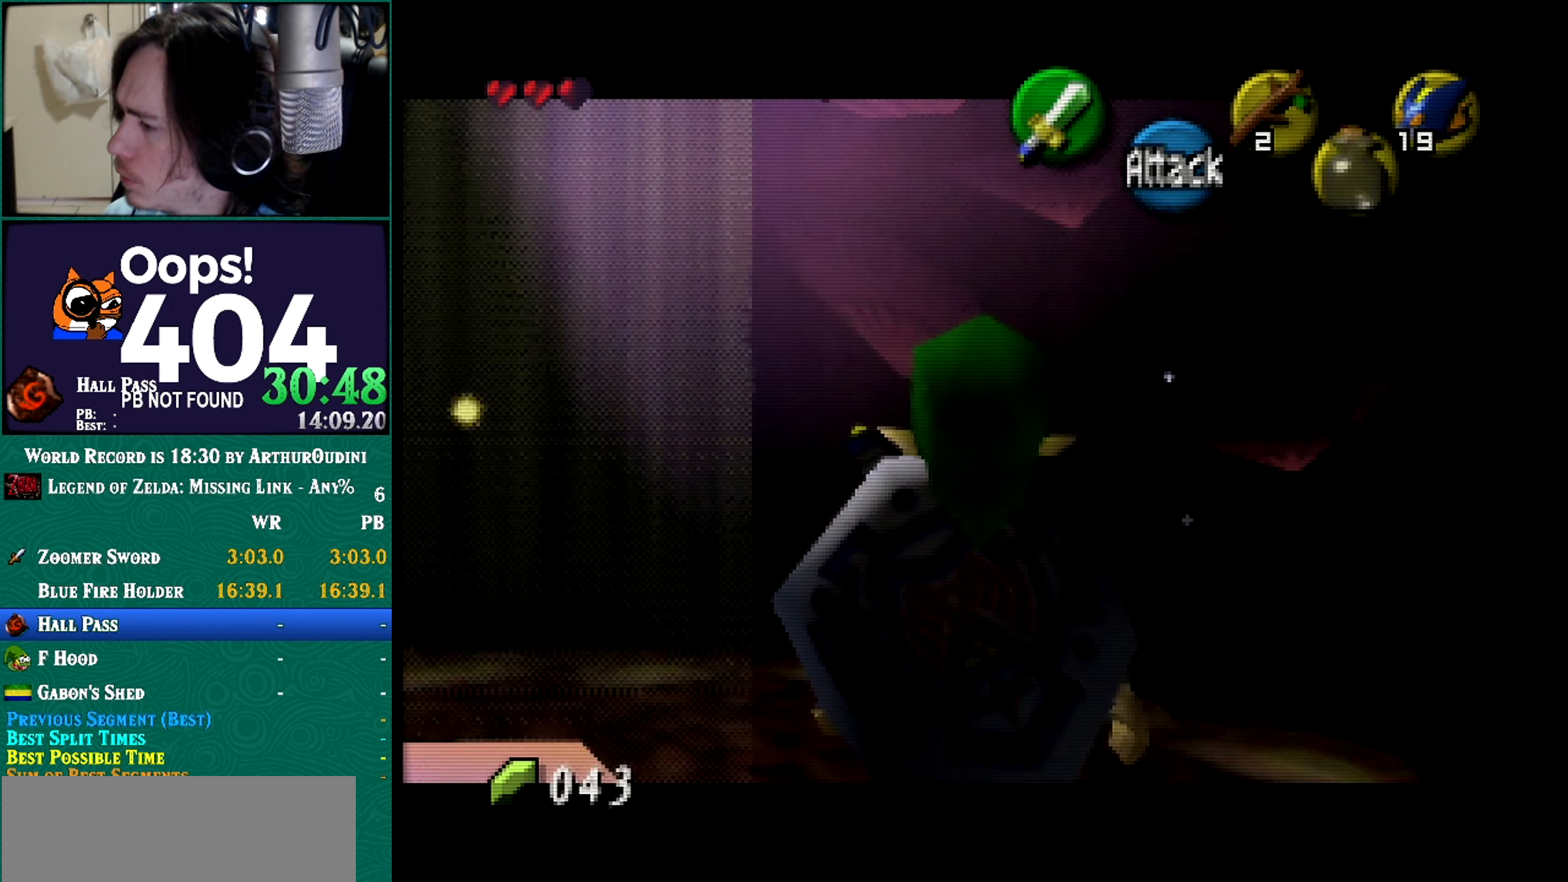
{"buttons": ["Z"], "left_stick": "center", "button_events": []}
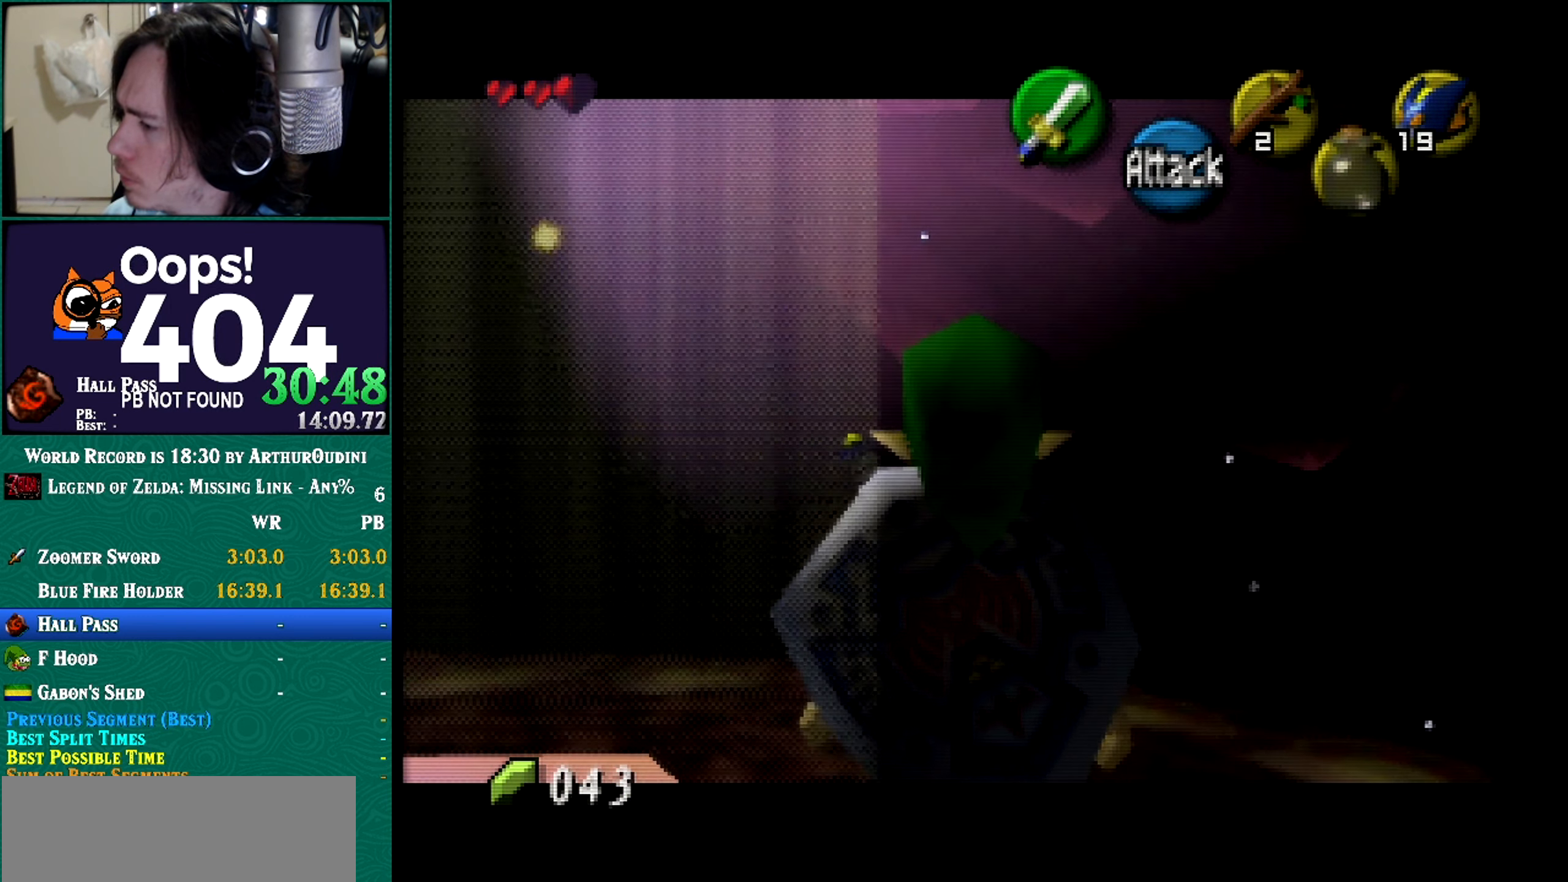
{"buttons": [], "left_stick": "center", "button_events": [[284, "C_RIGHT", "down"], [284, "Z", "up"], [334, "C_RIGHT", "up"], [334, "Z", "down"], [450, "Z", "up"]]}
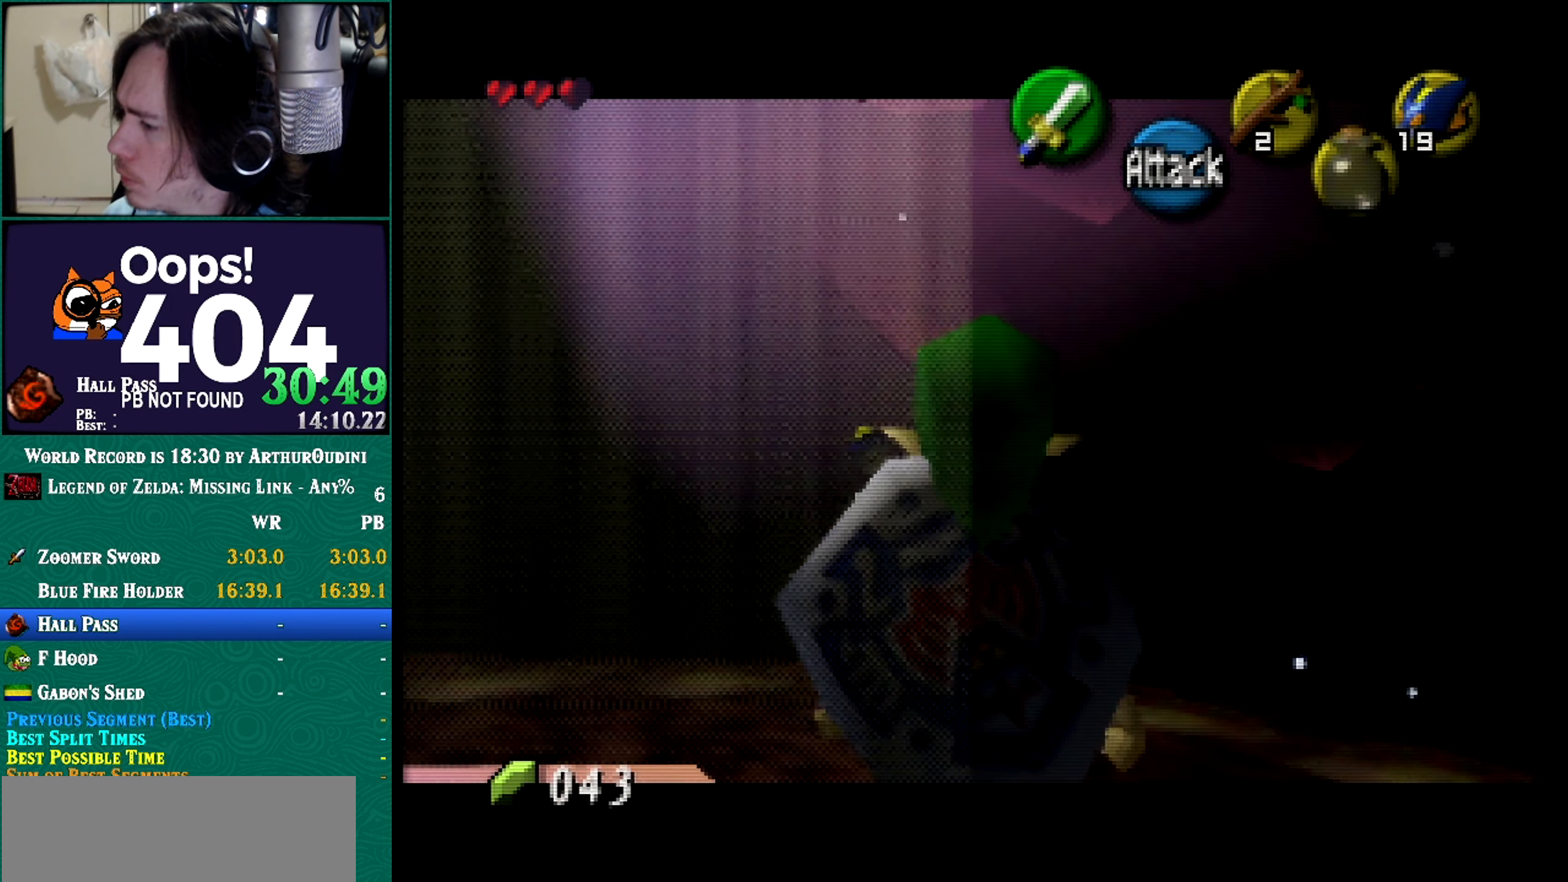
{"buttons": ["Z"], "left_stick": "center", "button_events": [[84, "Z", "down"]]}
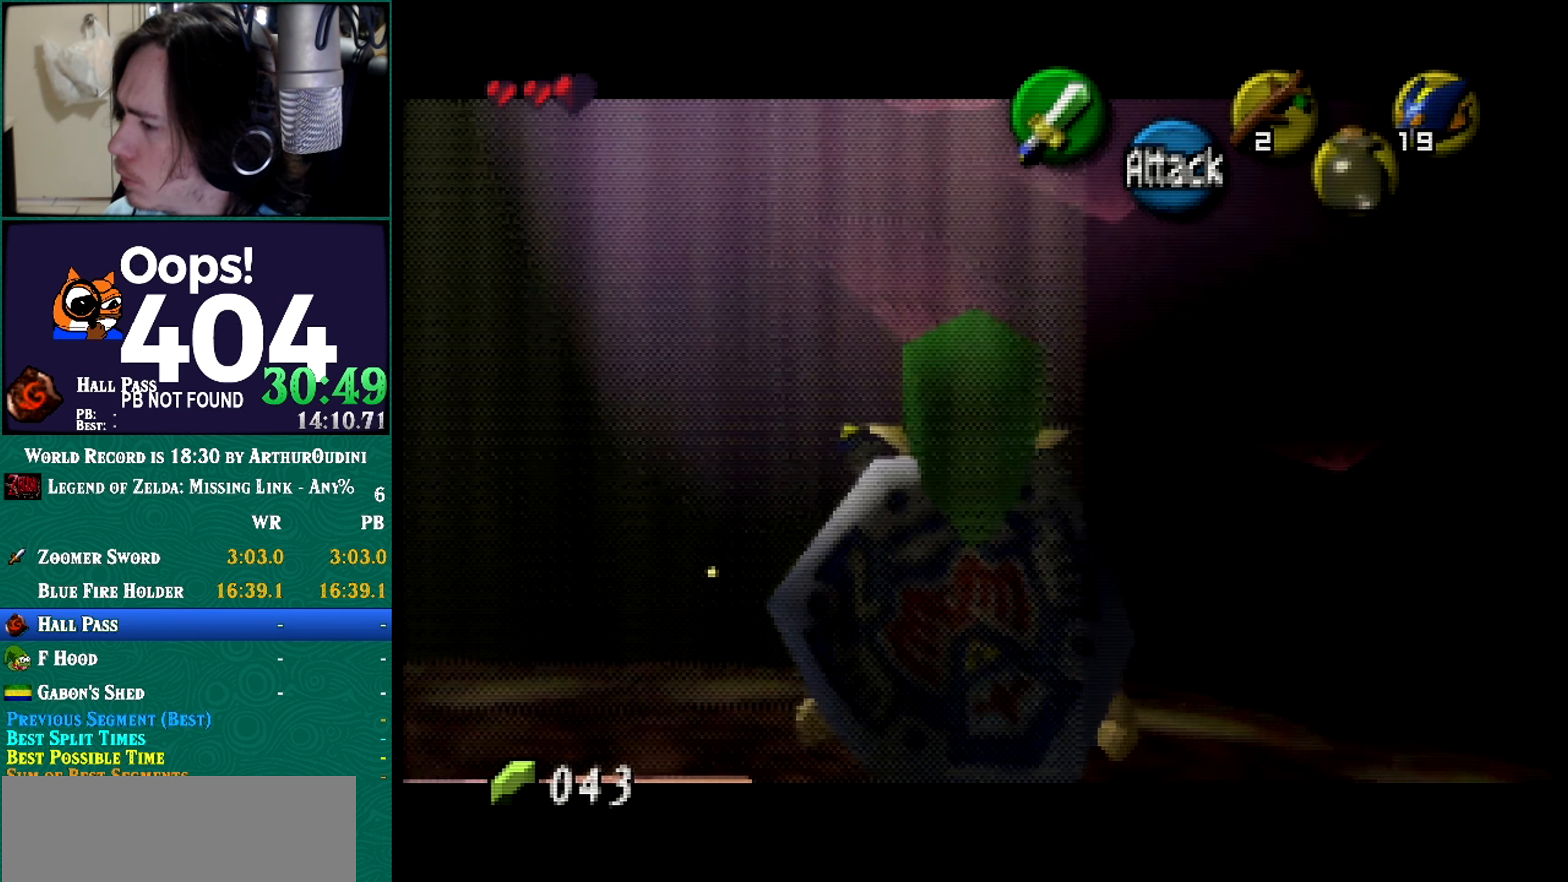
{"buttons": [], "left_stick": "center", "button_events": [[100, "C_LEFT", "down"], [150, "C_LEFT", "up"], [150, "Z", "up"]]}